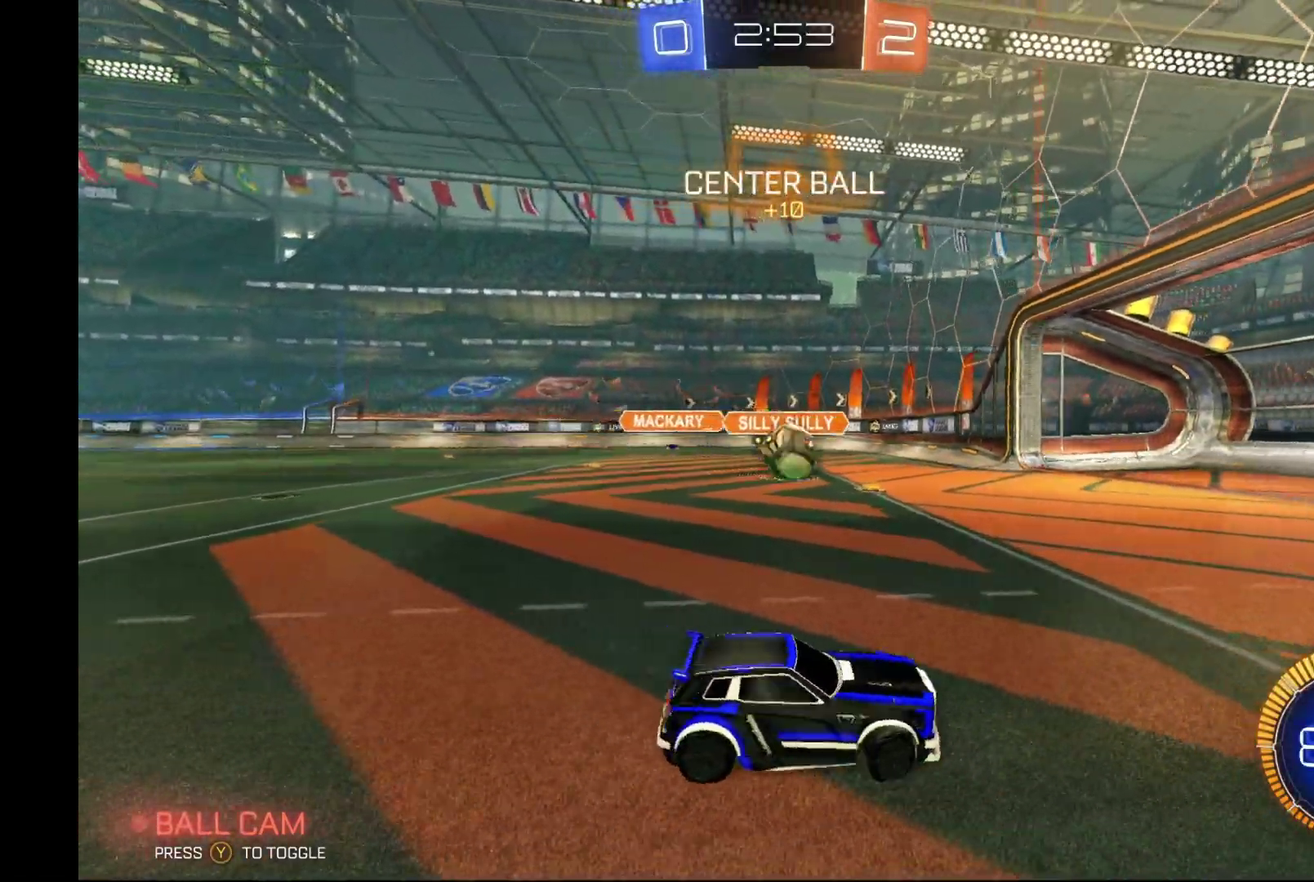
Gameplay with a controller (Xbox layout); each line is a JSON object with the inputs held at the frame after it. "events" lists button and stick changes between this image and that frame as [ms after this image, input, new state], when the widget could be followed in between. Not read: L3 R3.
{"buttons": ["R2"], "left_stick": "left", "events": []}
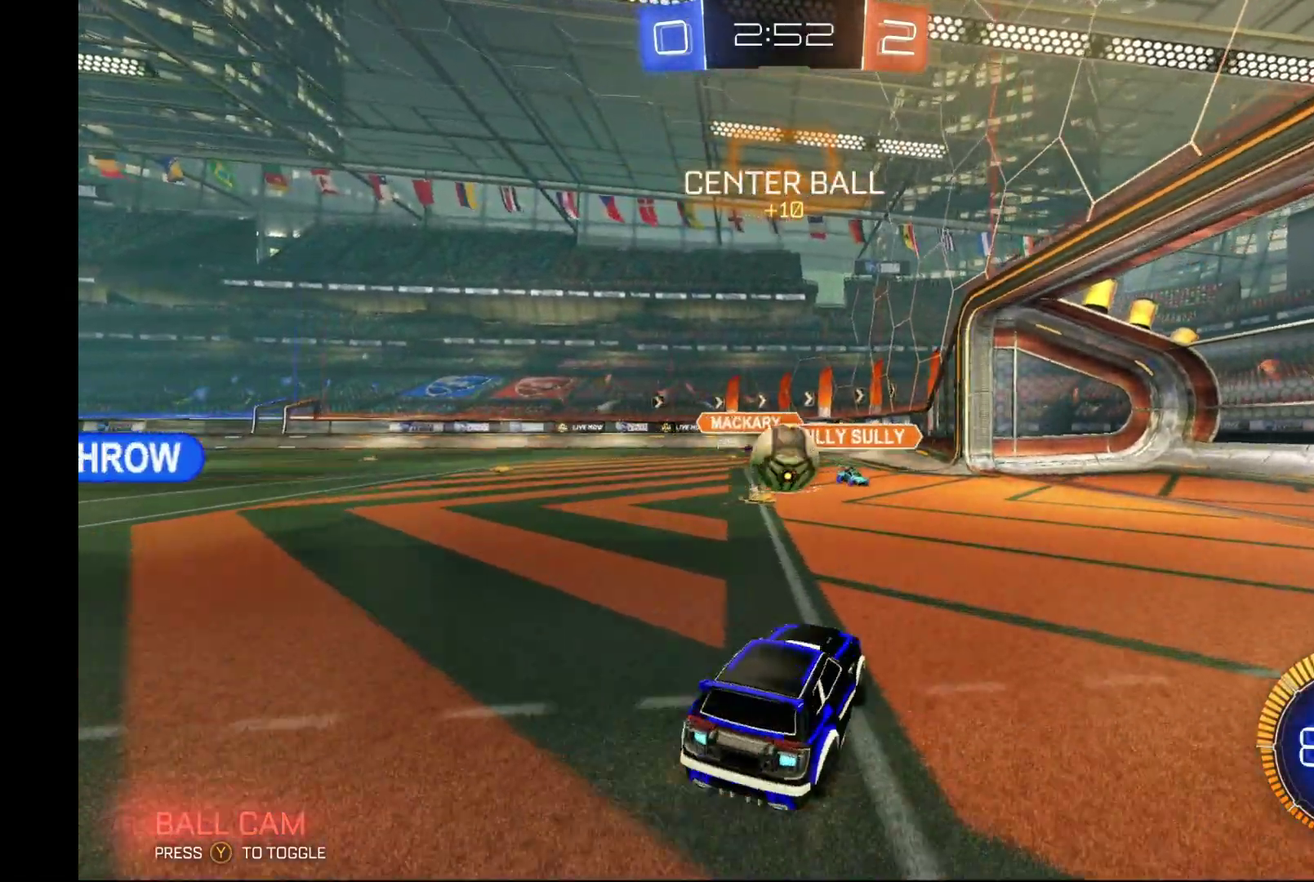
{"buttons": ["R2"], "left_stick": "center", "events": [[233, "left_stick", "up-right"], [333, "left_stick", "down-left"], [433, "left_stick", "center"]]}
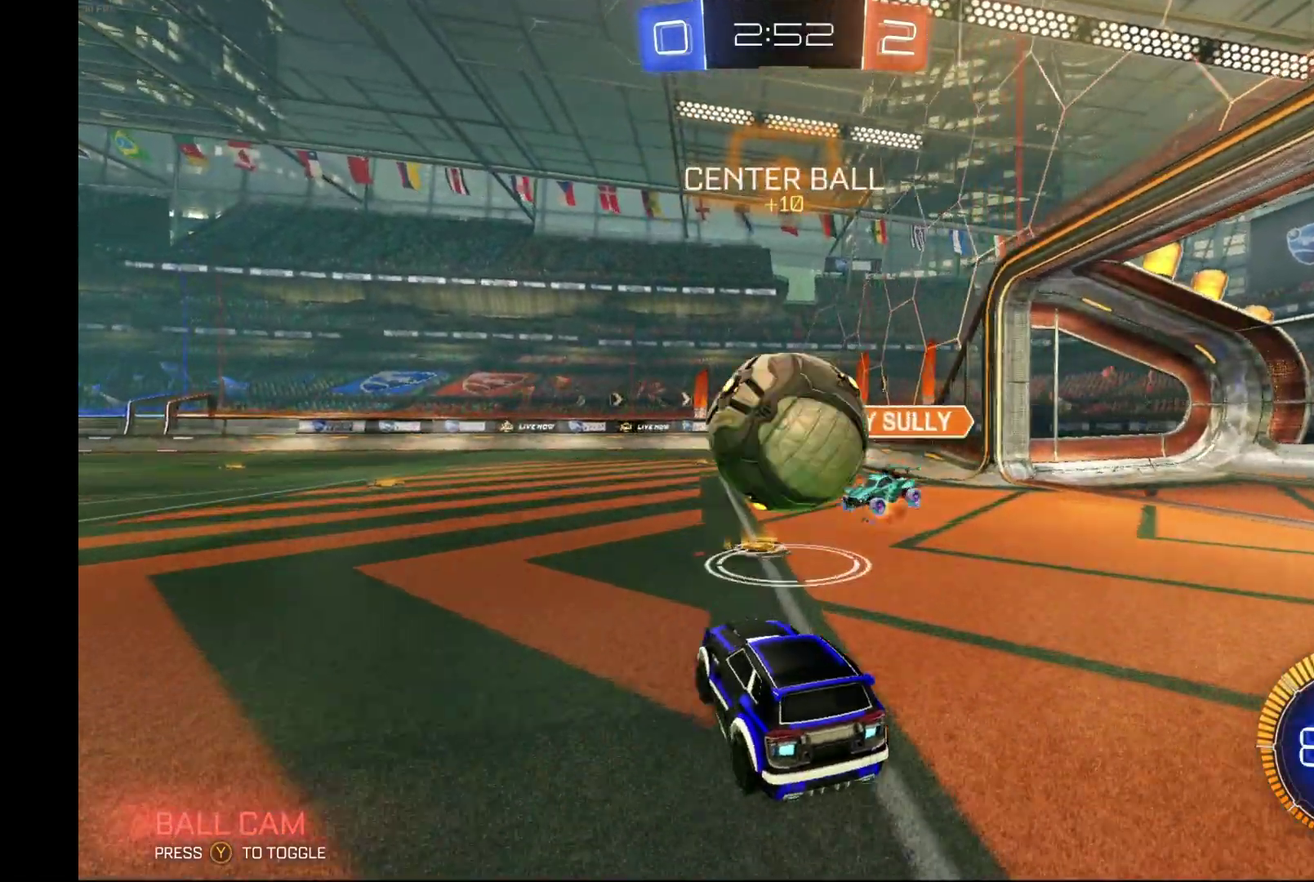
{"buttons": ["R2"], "left_stick": "center", "events": [[67, "left_stick", "down-left"], [100, "B", "down"], [133, "A", "down"], [133, "left_stick", "center"], [200, "B", "up"], [233, "A", "up"]]}
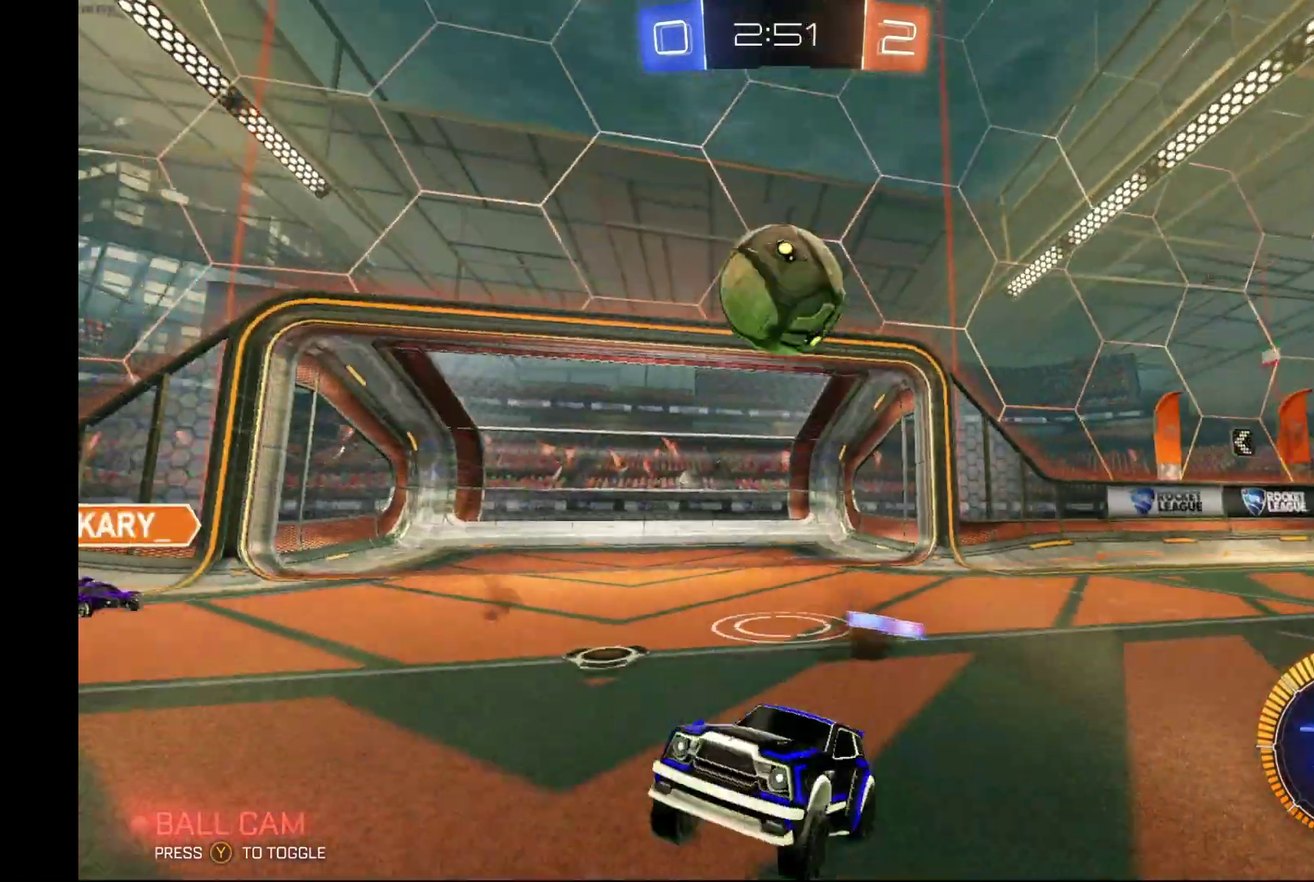
{"buttons": ["X", "R2"], "left_stick": "left", "events": [[200, "left_stick", "right"], [300, "left_stick", "left"], [467, "X", "down"]]}
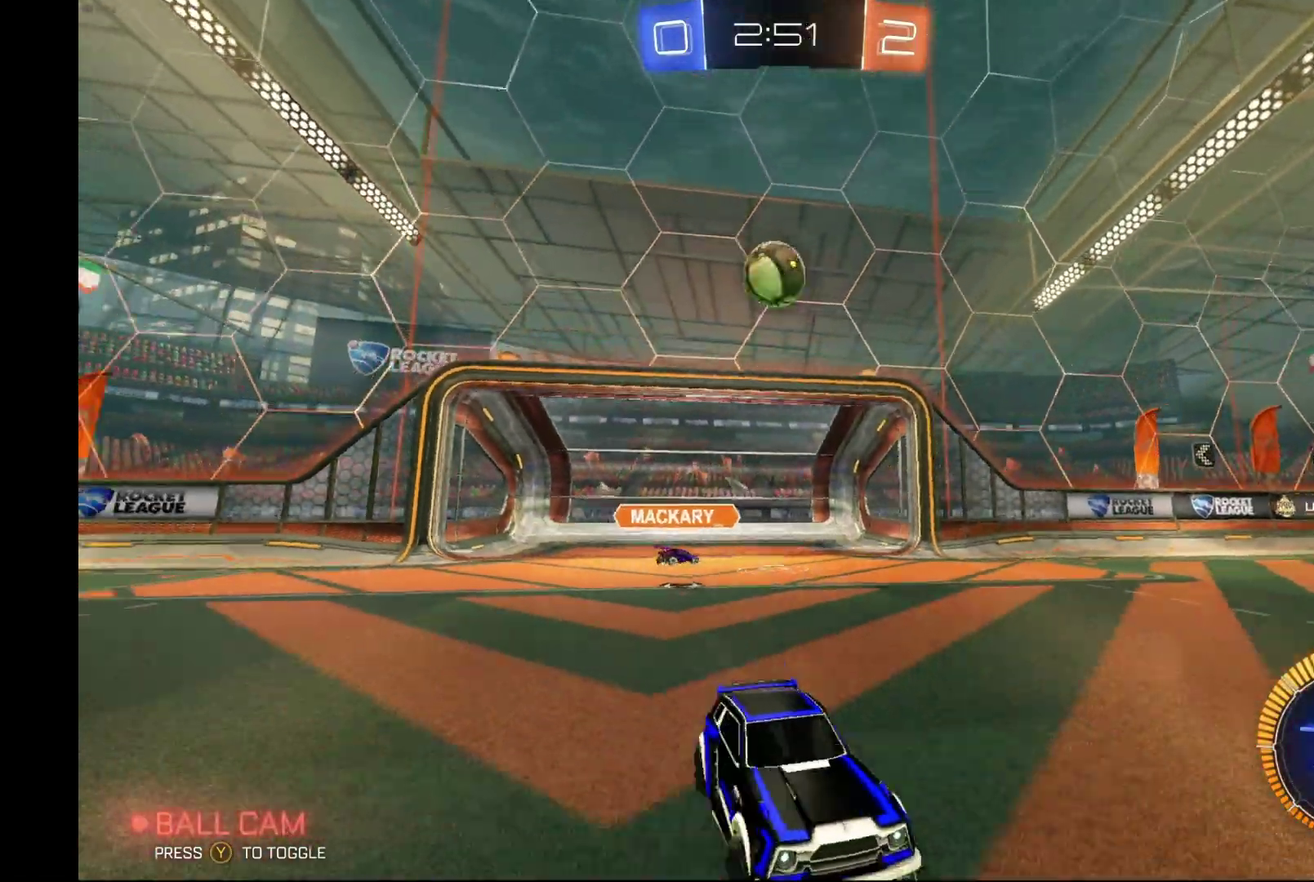
{"buttons": ["R2"], "left_stick": "left", "events": [[300, "X", "up"]]}
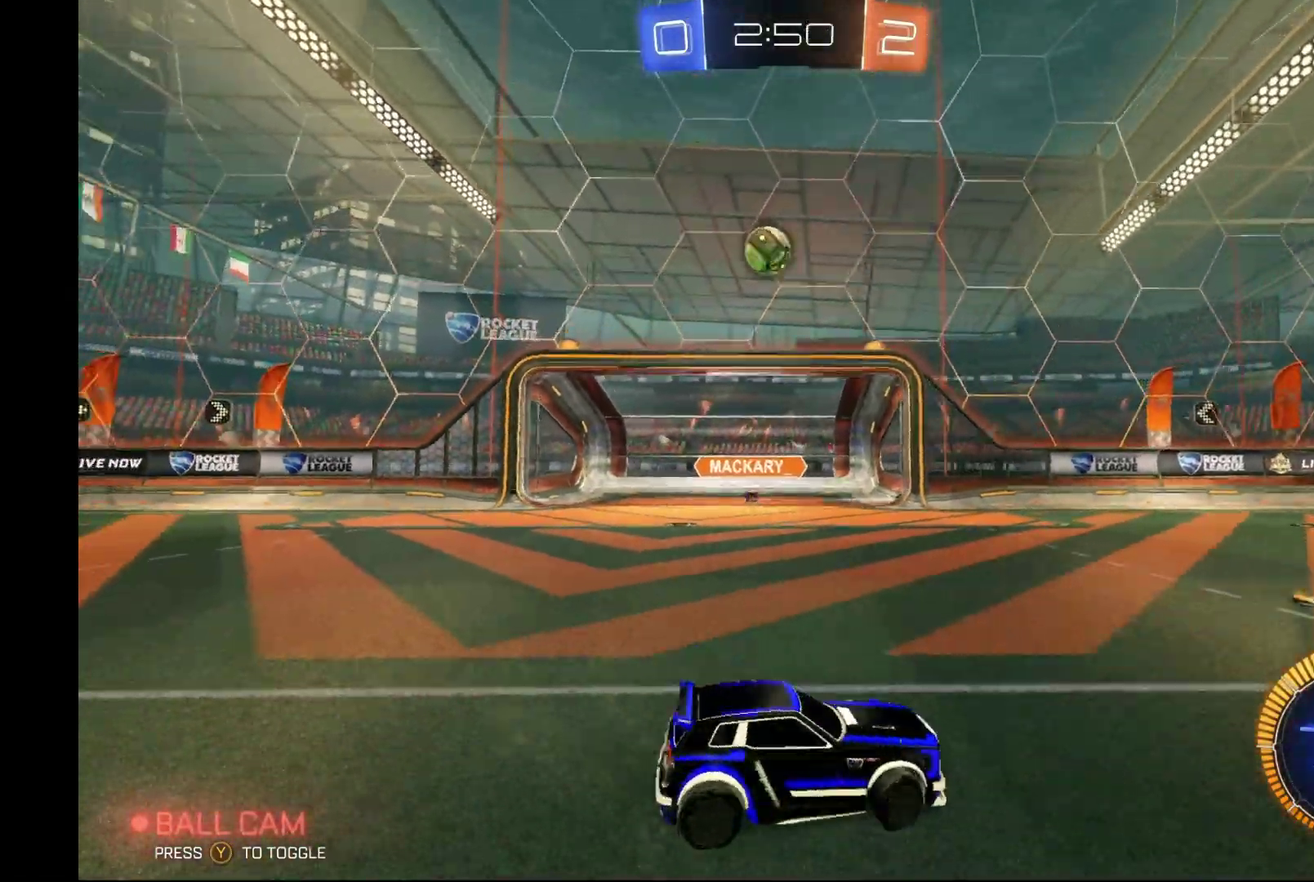
{"buttons": ["R2"], "left_stick": "left", "events": []}
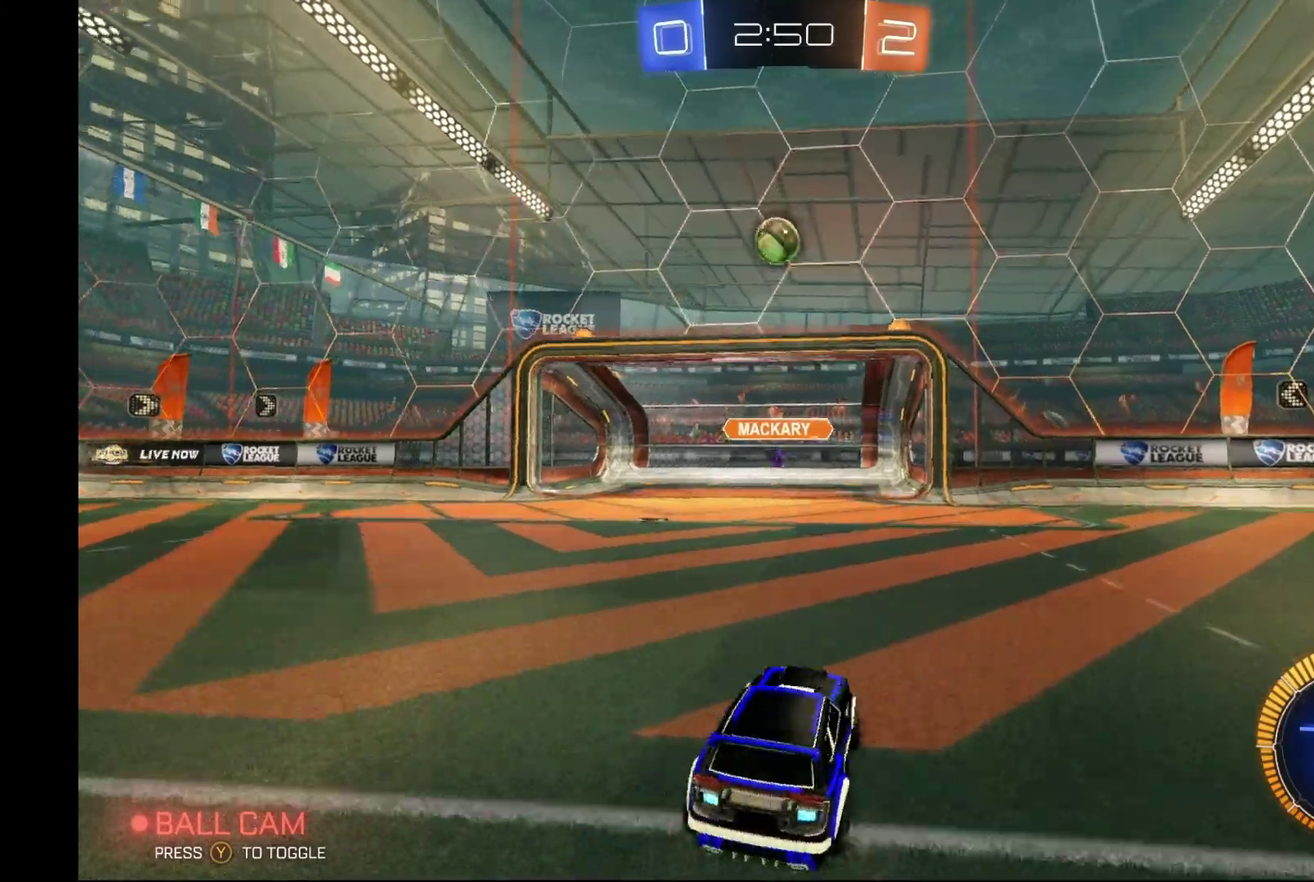
{"buttons": [], "left_stick": "center", "events": [[100, "left_stick", "center"], [500, "R2", "up"]]}